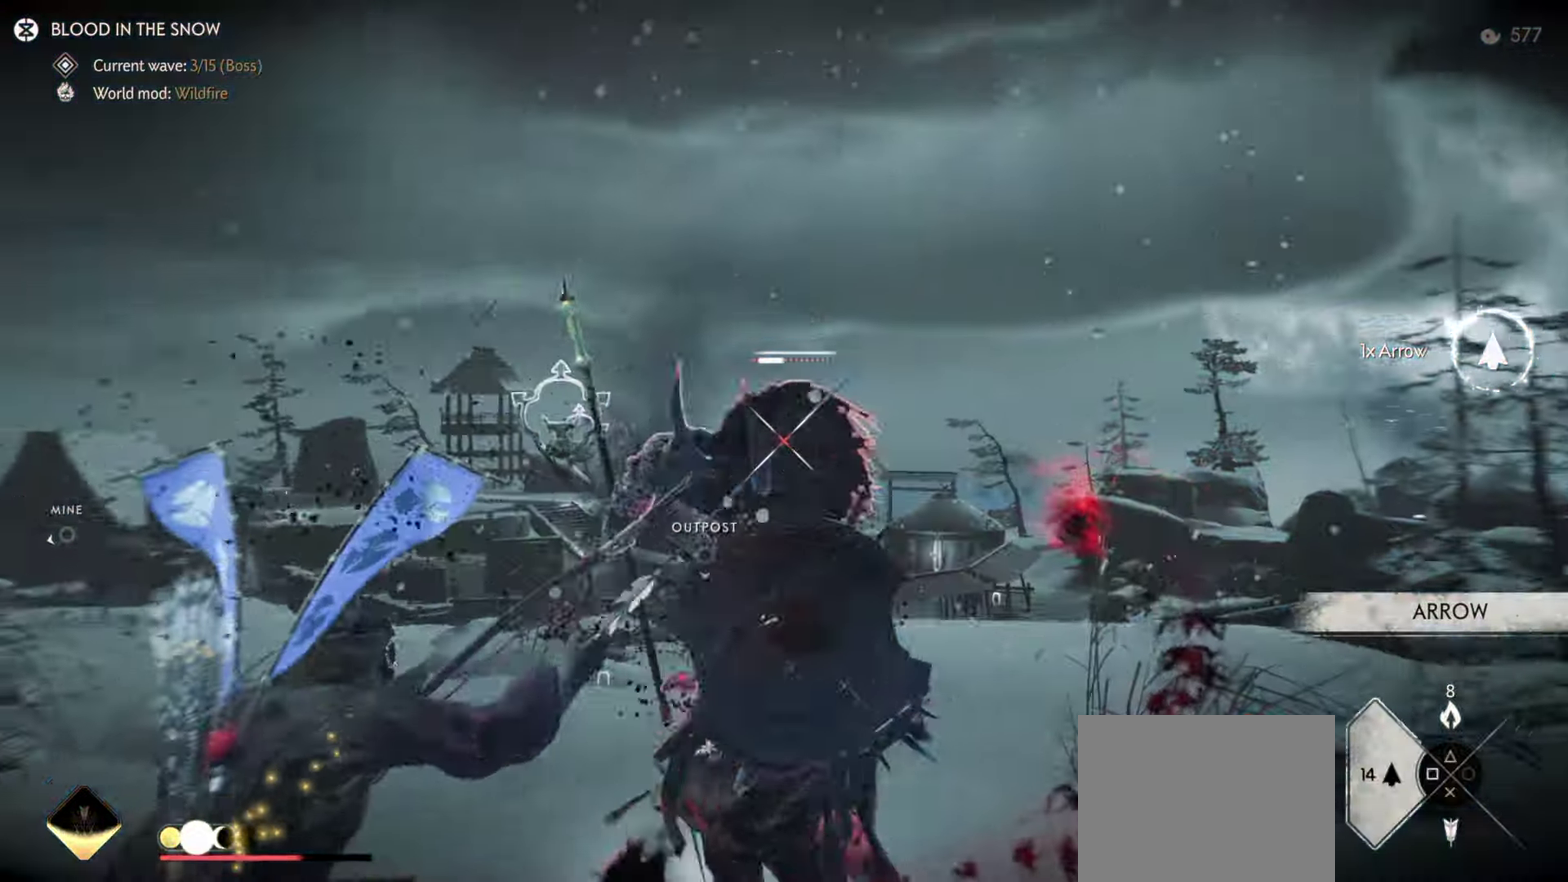
Gameplay with a controller (PlayStation layout); each line is a JSON object with the inputs held at the frame after it (dt_ms = milliseconds from this image to that frame). "events" lists button and stick changes between this image and that frame as [ms after this image, input, new state], when the widget could be followed in between. Not read: TOUCHPAD.
{"dt_ms": 400, "buttons": [], "left_stick": "up-left", "right_stick": "center", "events": [[83, "right_stick", "center"], [133, "left_stick", "left"], [233, "R2", "down"], [317, "left_stick", "up-left"], [350, "R2", "up"], [383, "L2", "up"]]}
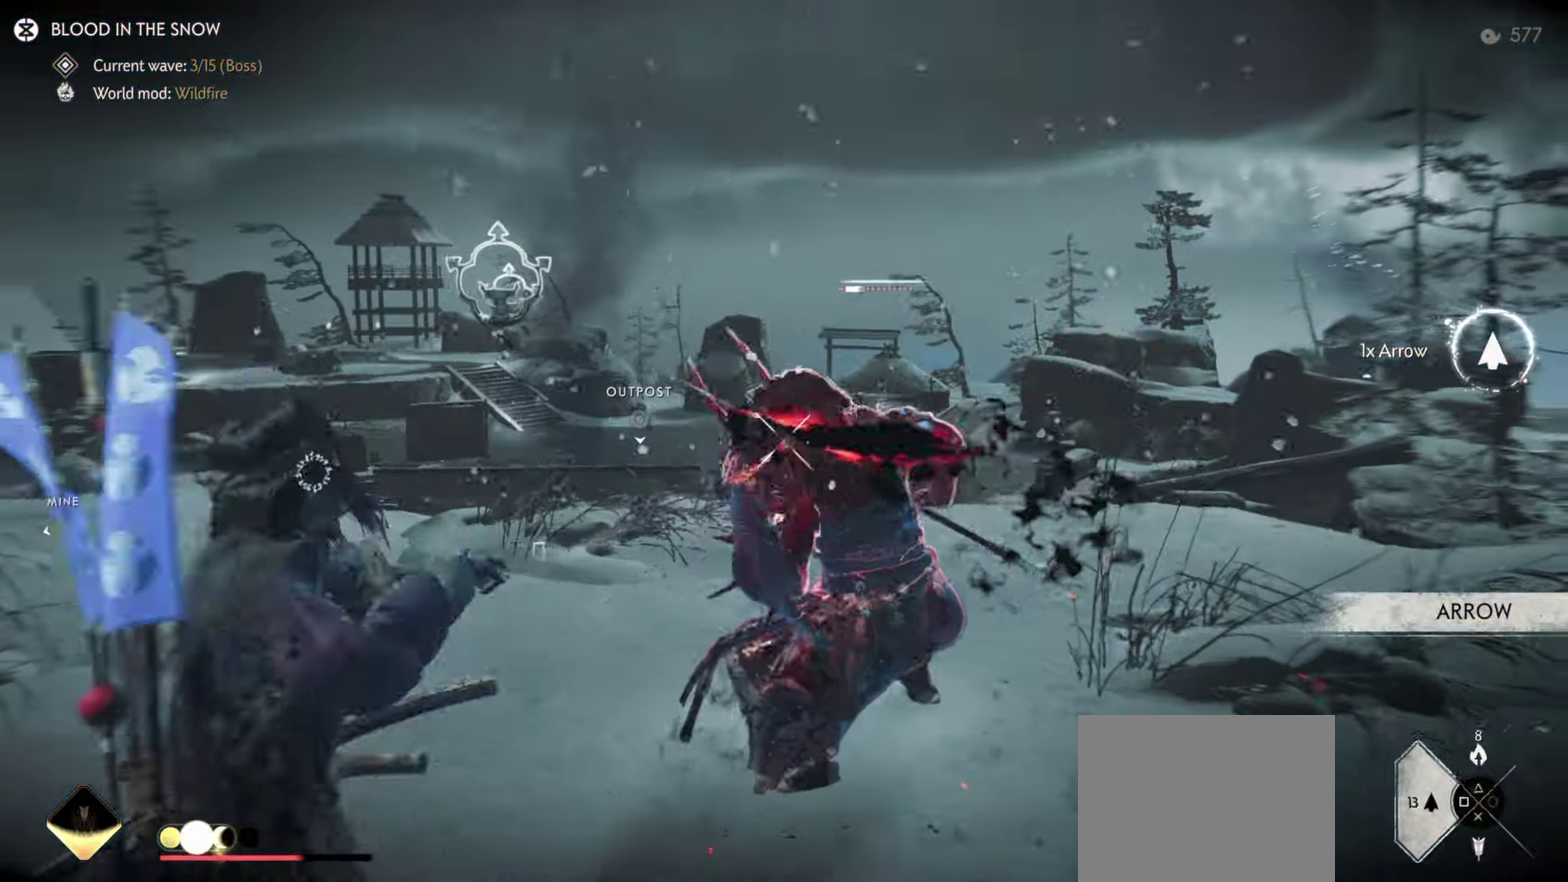
{"dt_ms": 600, "buttons": [], "left_stick": "center", "right_stick": "right", "events": [[17, "left_stick", "left"], [33, "right_stick", "down-right"], [233, "left_stick", "center"], [333, "left_stick", "left"], [400, "left_stick", "center"], [483, "right_stick", "right"]]}
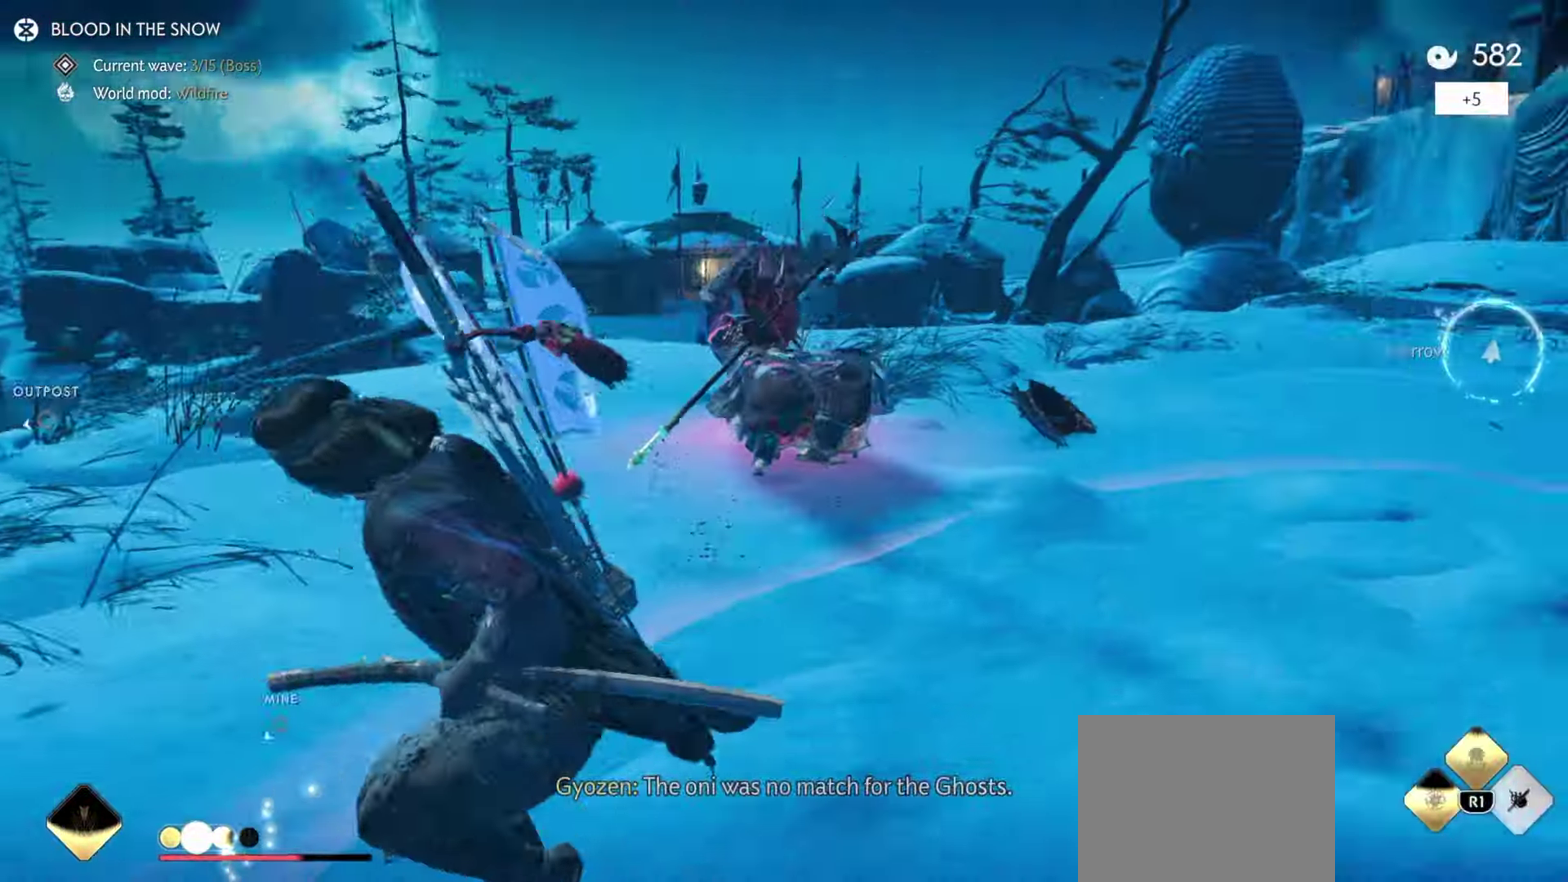
{"dt_ms": 500, "buttons": ["L2"], "left_stick": "up", "right_stick": "up-right", "events": [[17, "L2", "down"], [50, "left_stick", "down-left"], [50, "right_stick", "center"], [350, "right_stick", "up-right"], [483, "left_stick", "up"]]}
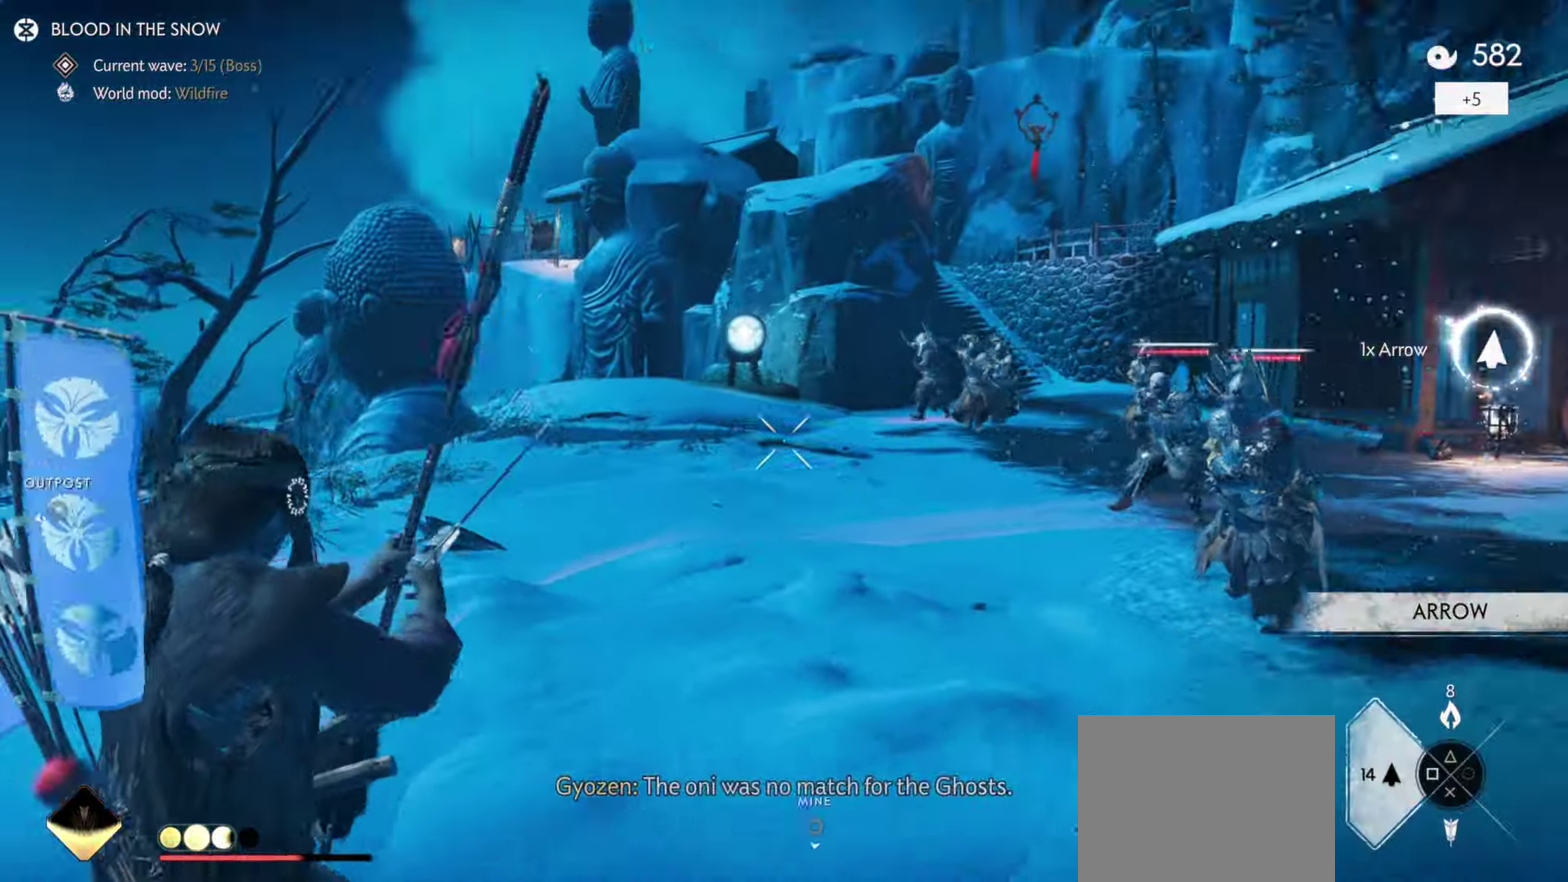
{"dt_ms": 500, "buttons": ["L2", "R2"], "left_stick": "up-right", "right_stick": "up"}
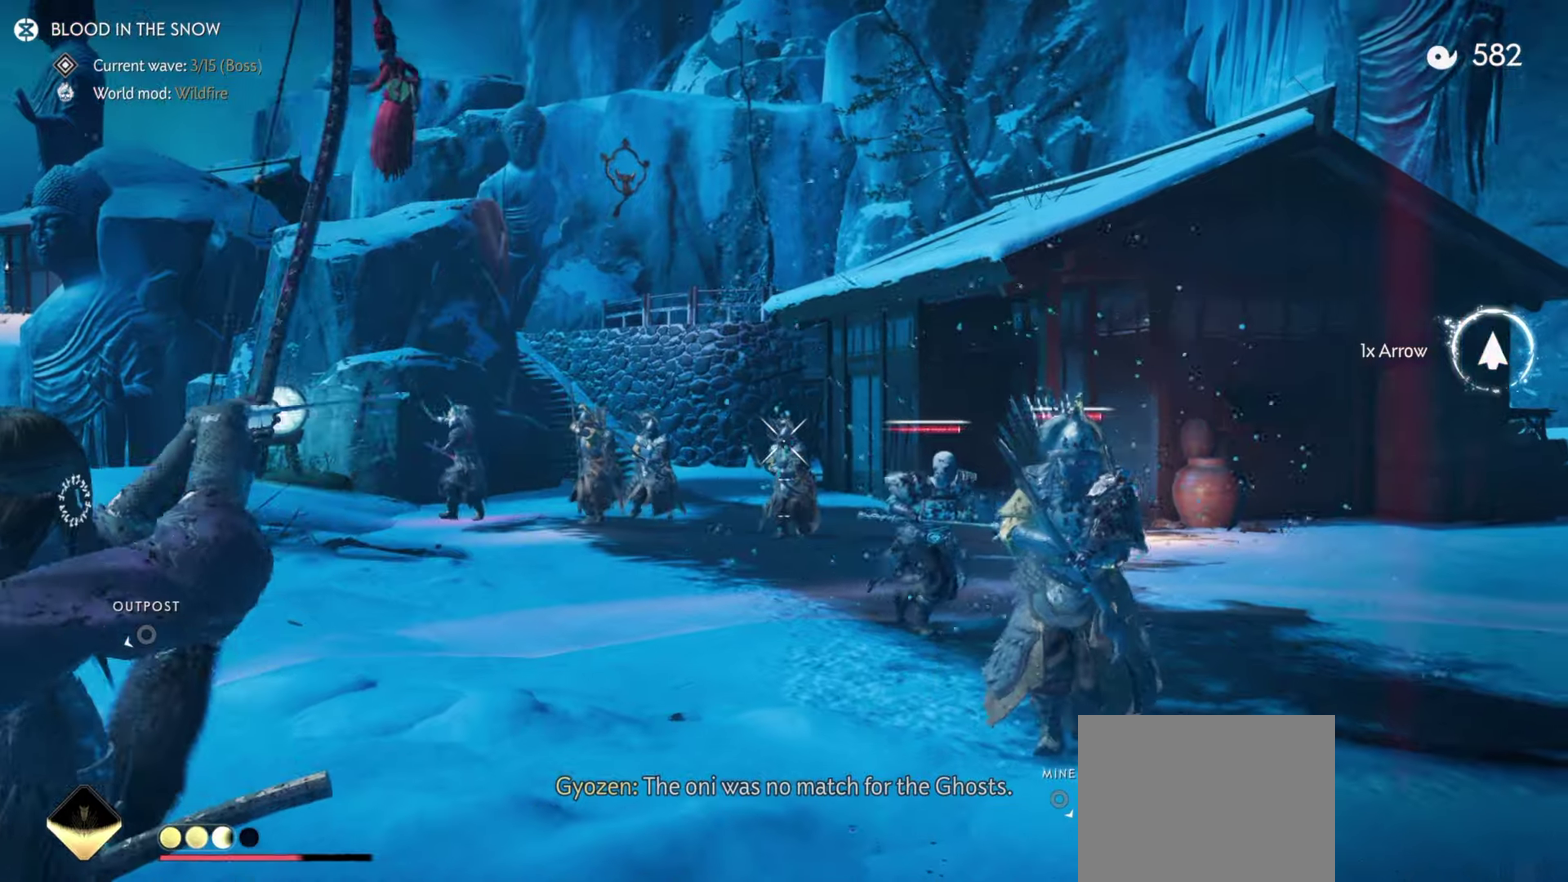
{"dt_ms": 300, "buttons": ["L2", "R2"], "left_stick": "up", "right_stick": "up-right"}
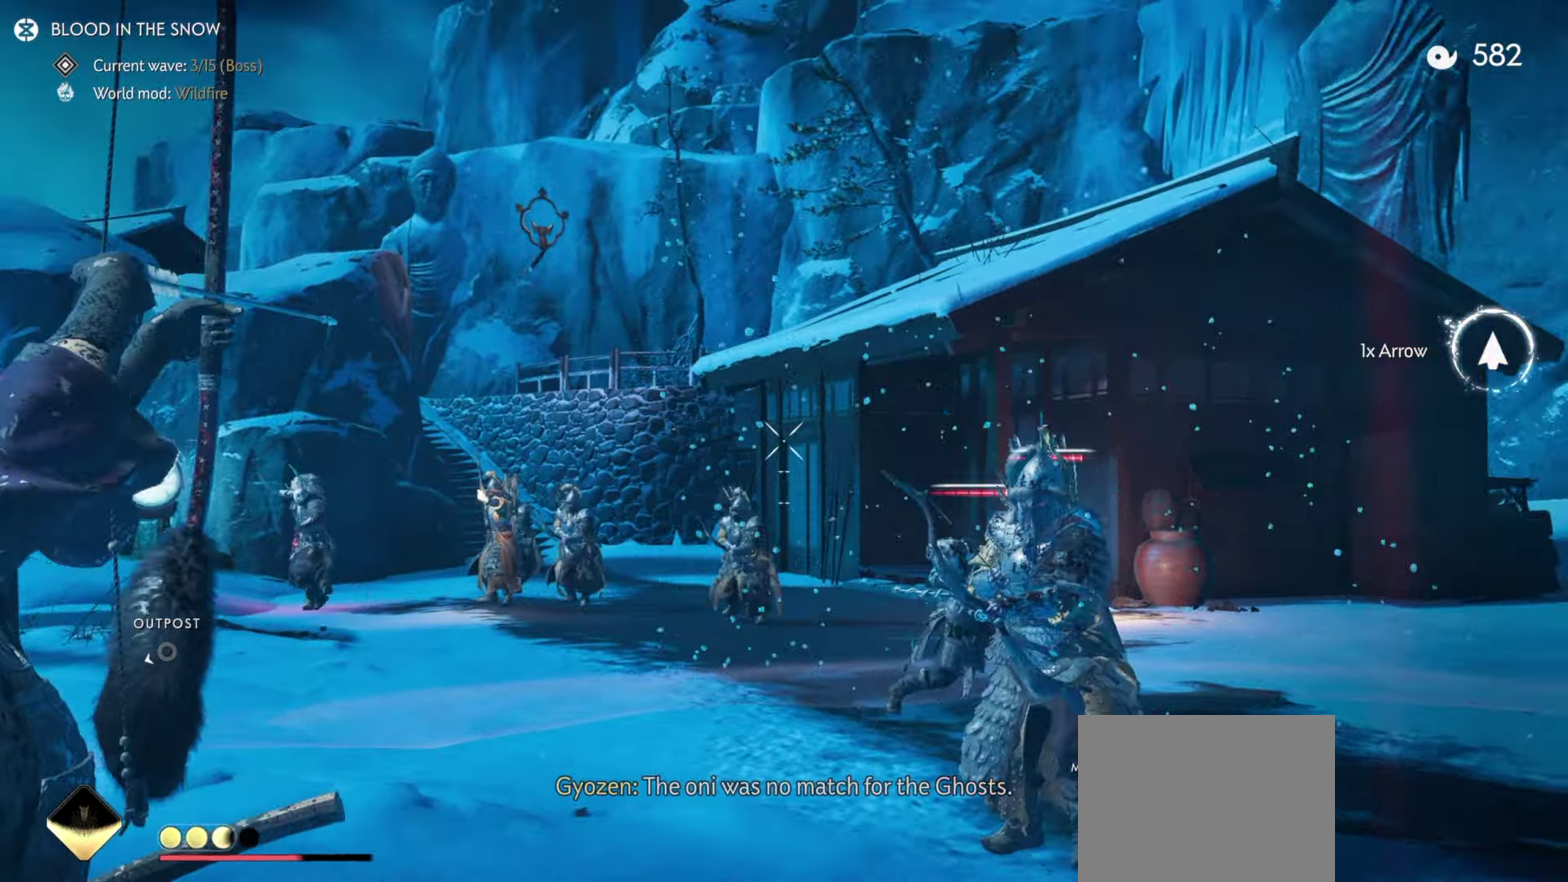
{"dt_ms": 900, "buttons": [], "left_stick": "center", "right_stick": "center", "events": [[100, "right_stick", "up-left"], [350, "right_stick", "center"], [417, "left_stick", "up-left"], [534, "R2", "up"], [600, "L2", "up"], [634, "left_stick", "center"]]}
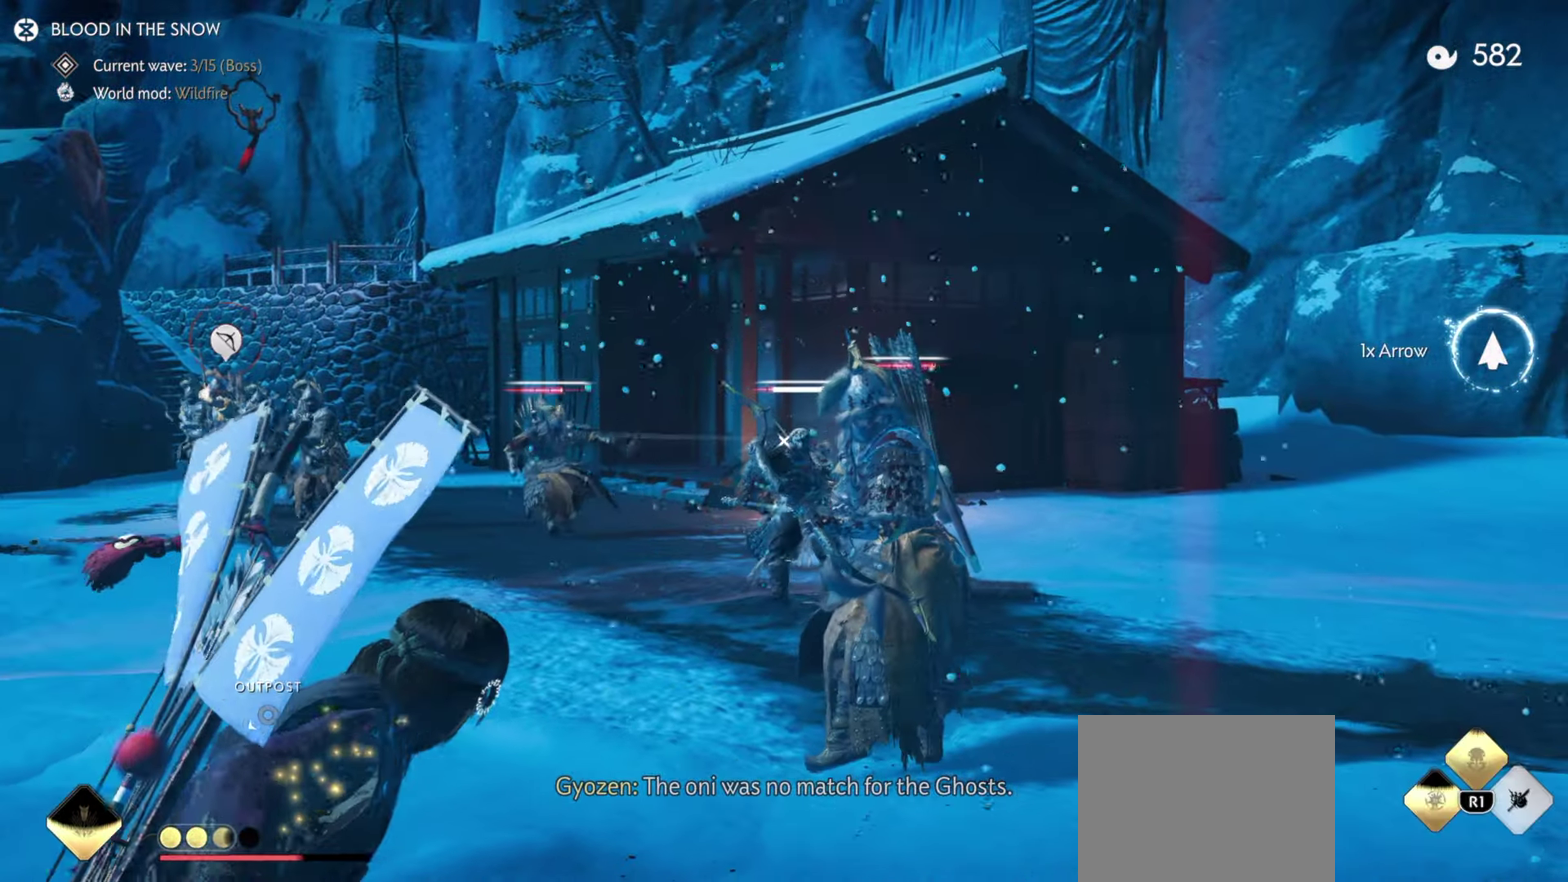
{"dt_ms": 300, "buttons": [], "left_stick": "right", "right_stick": "center", "events": [[84, "left_stick", "right"], [134, "left_stick", "down-right"], [300, "left_stick", "right"]]}
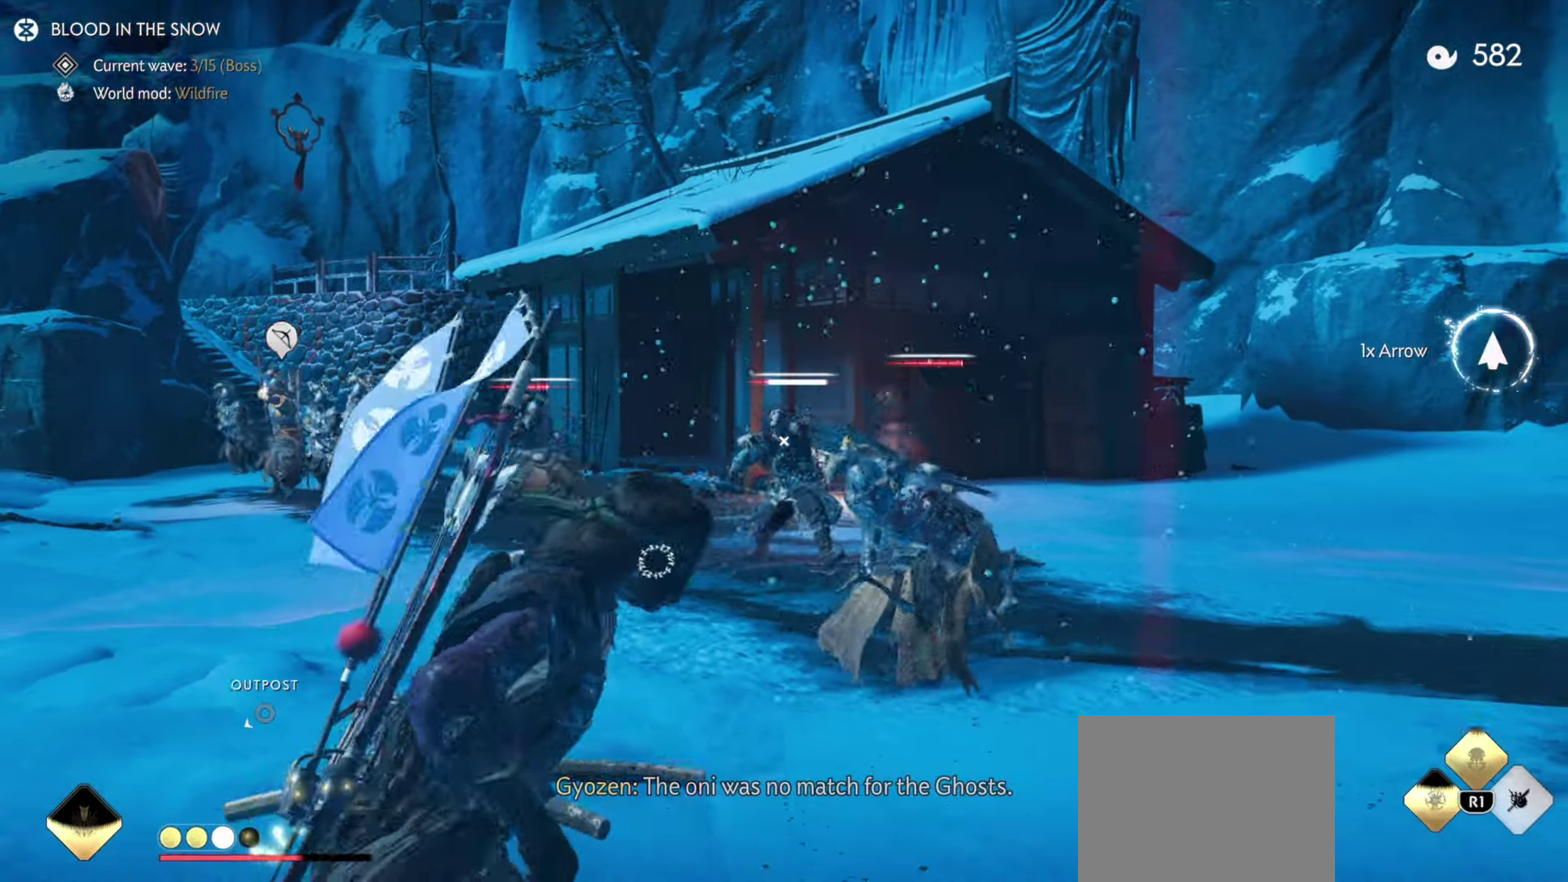
{"dt_ms": 700, "buttons": ["CIRCLE"], "left_stick": "right", "right_stick": "center", "events": [[367, "left_stick", "center"], [567, "left_stick", "right"], [600, "CIRCLE", "down"]]}
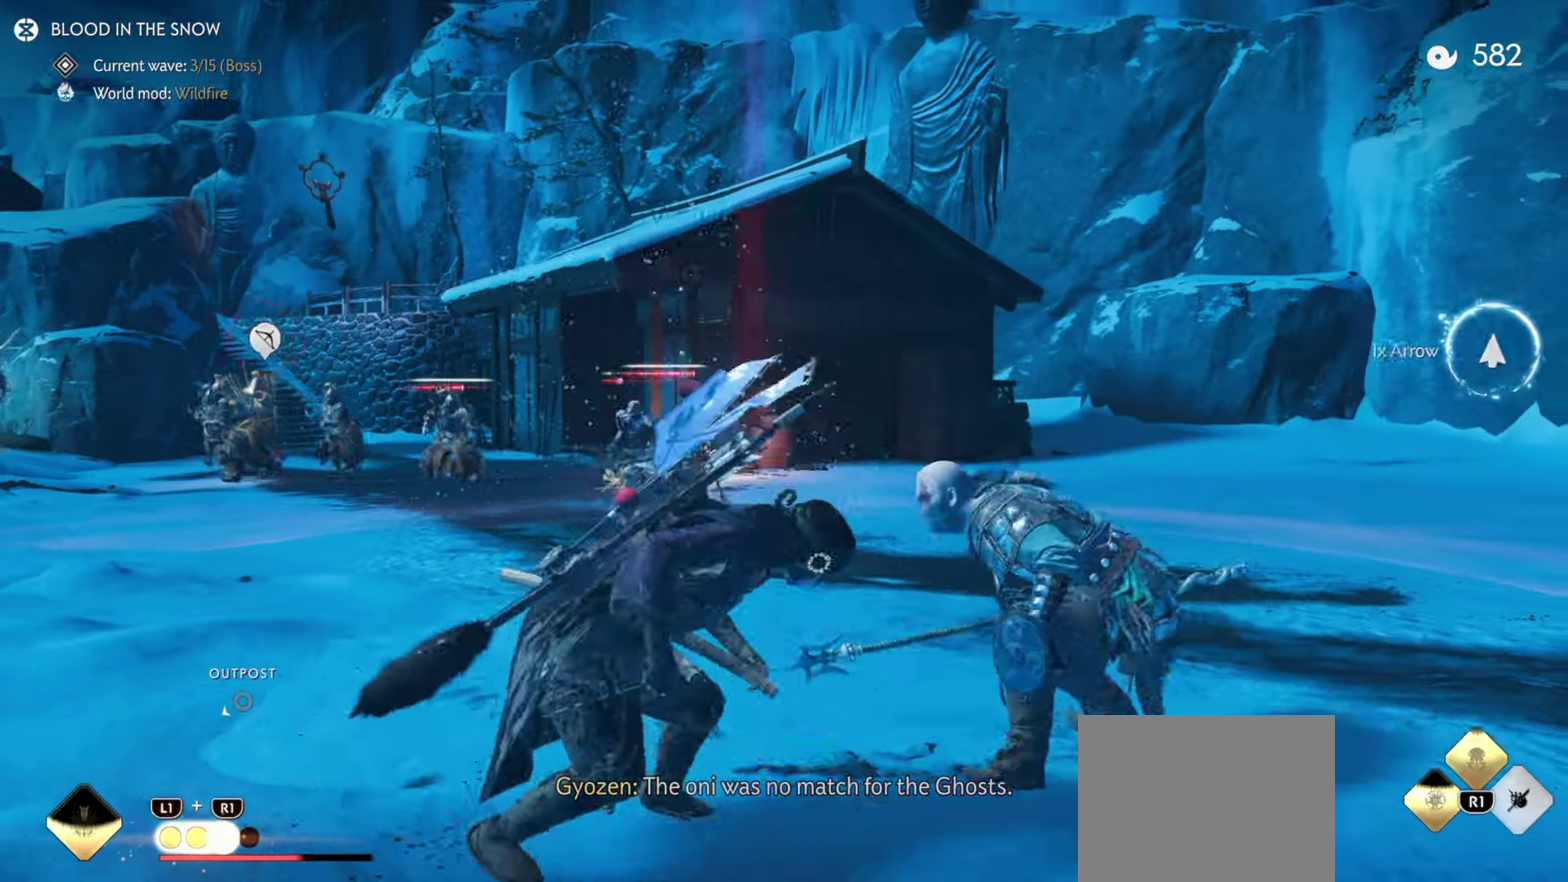
{"dt_ms": 300, "buttons": [], "left_stick": "down-right", "right_stick": "down-left", "events": [[17, "CIRCLE", "up"], [184, "right_stick", "down-left"], [250, "left_stick", "down-right"]]}
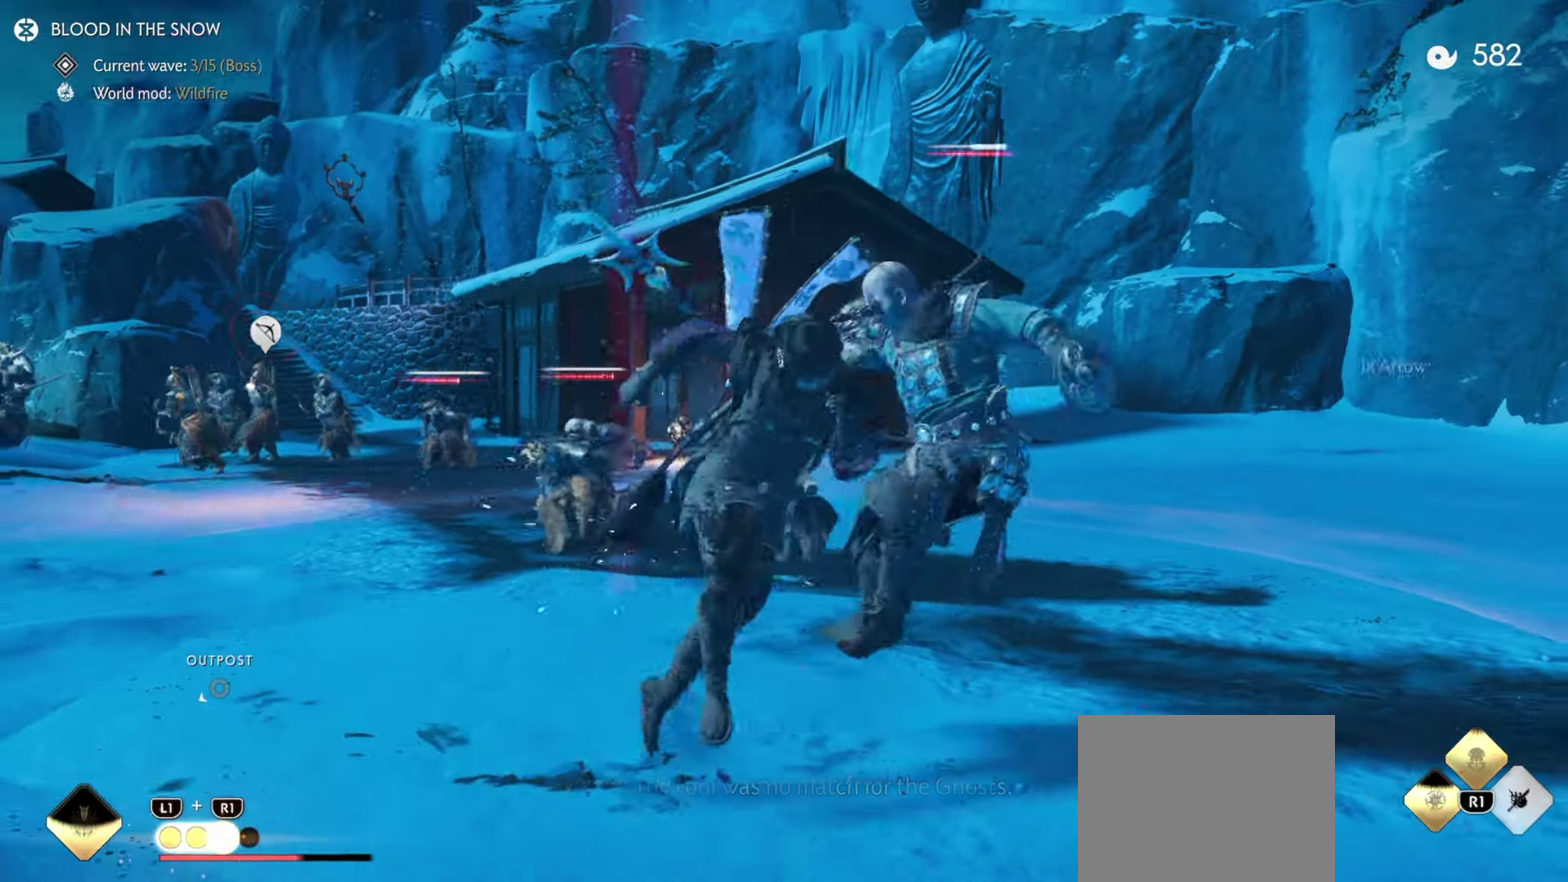
{"dt_ms": 600, "buttons": [], "left_stick": "down-left", "right_stick": "left", "events": [[134, "right_stick", "center"], [200, "left_stick", "up-left"], [317, "left_stick", "down-right"], [384, "left_stick", "down"], [434, "left_stick", "down-left"], [600, "right_stick", "left"]]}
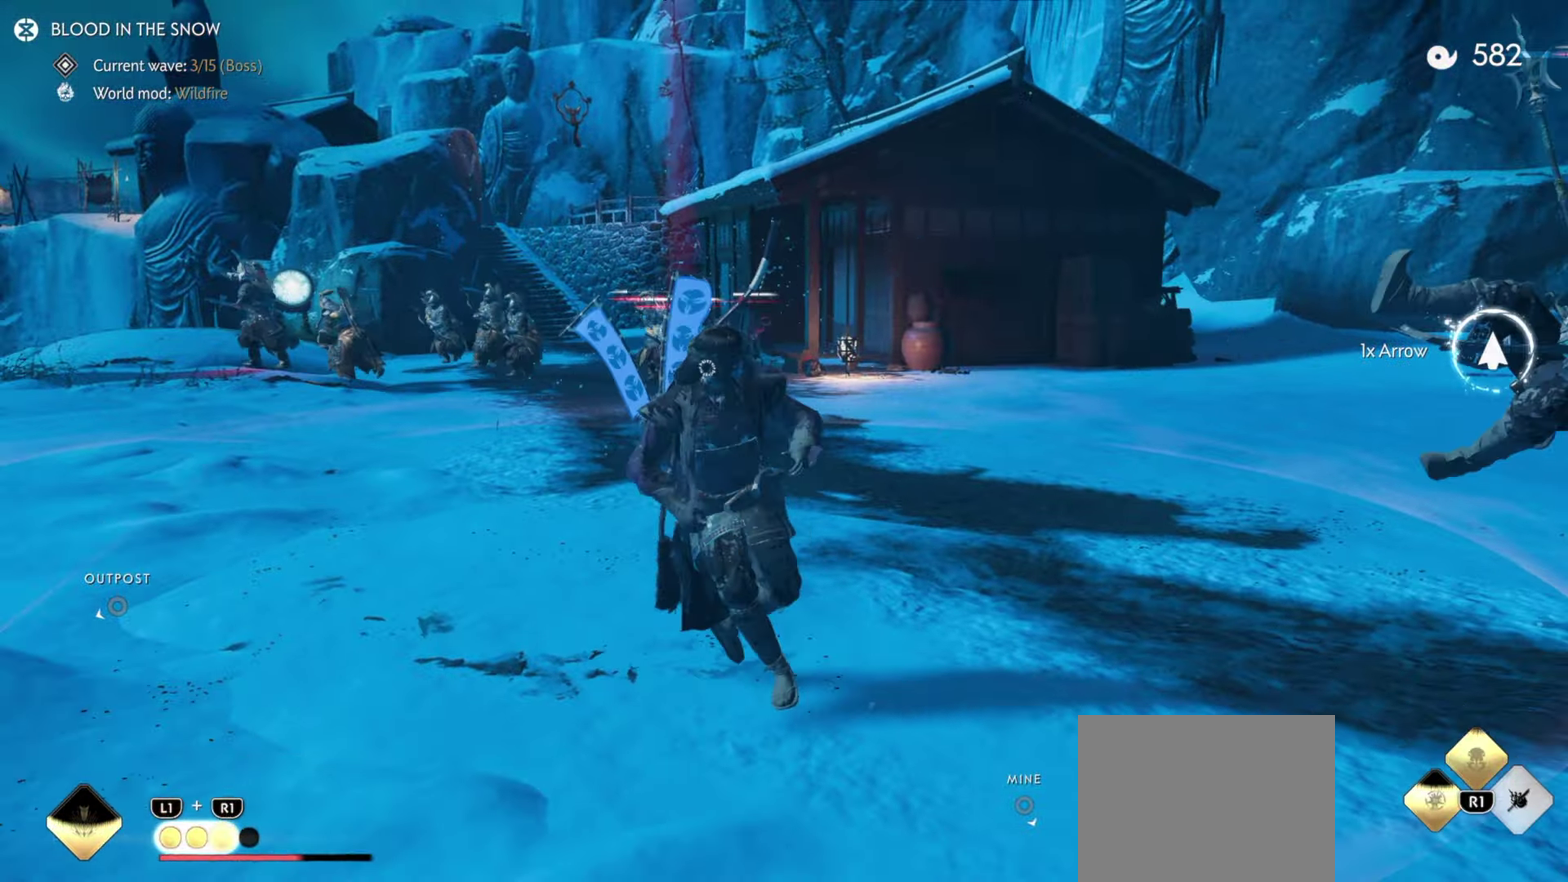
{"dt_ms": 400, "buttons": ["L1"], "left_stick": "down-left", "right_stick": "center", "events": [[17, "R2", "down"], [150, "R2", "up"], [184, "right_stick", "center"], [200, "L3", "down"], [334, "L3", "up"], [384, "L1", "down"]]}
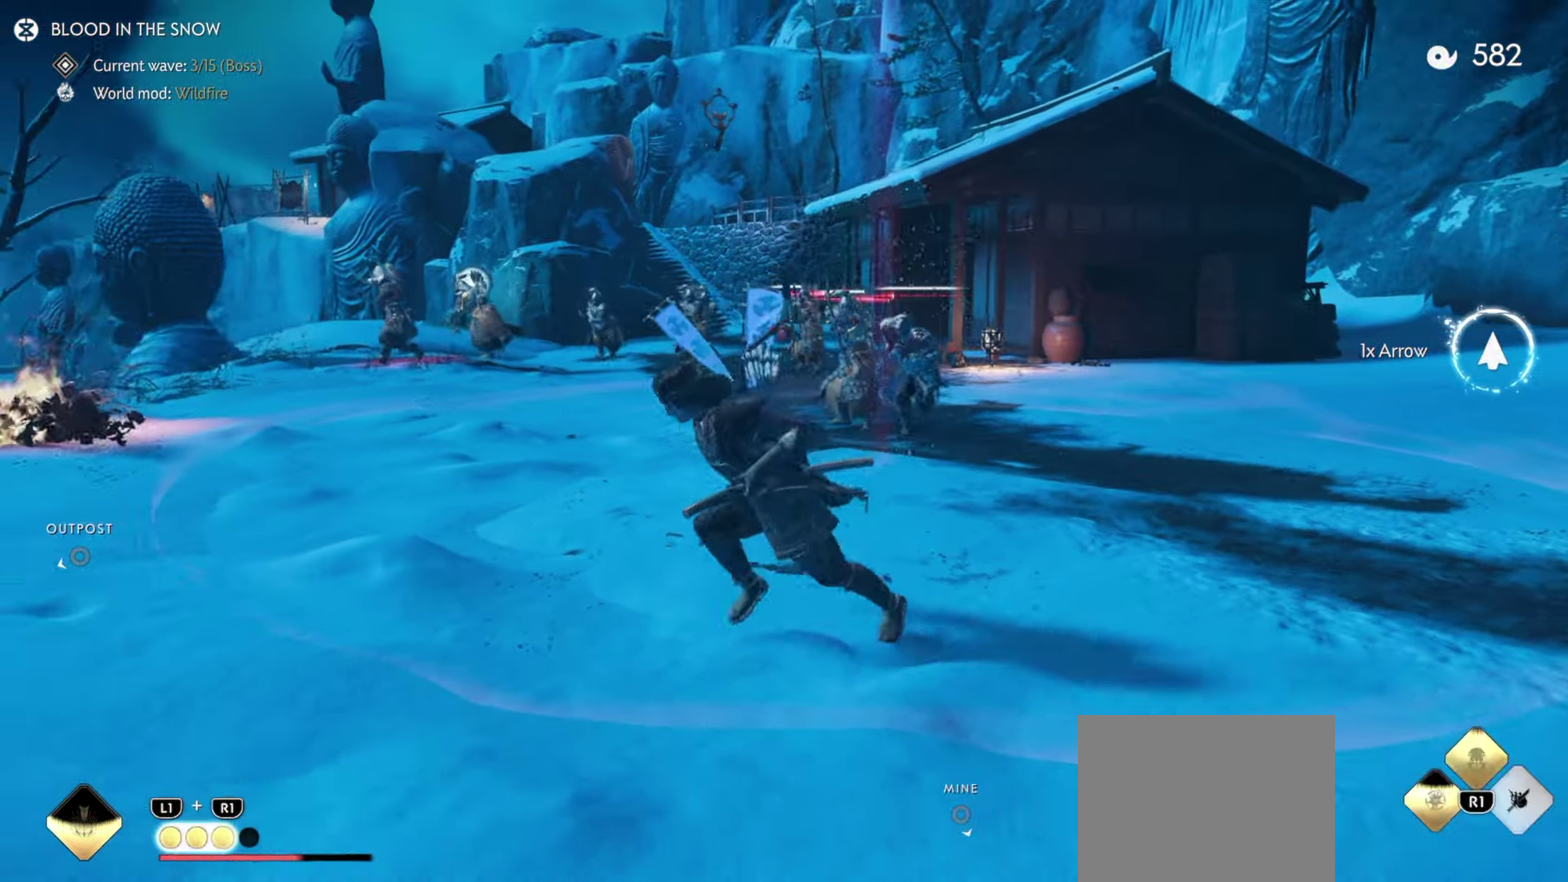
{"dt_ms": 600, "buttons": [], "left_stick": "down-right", "right_stick": "center"}
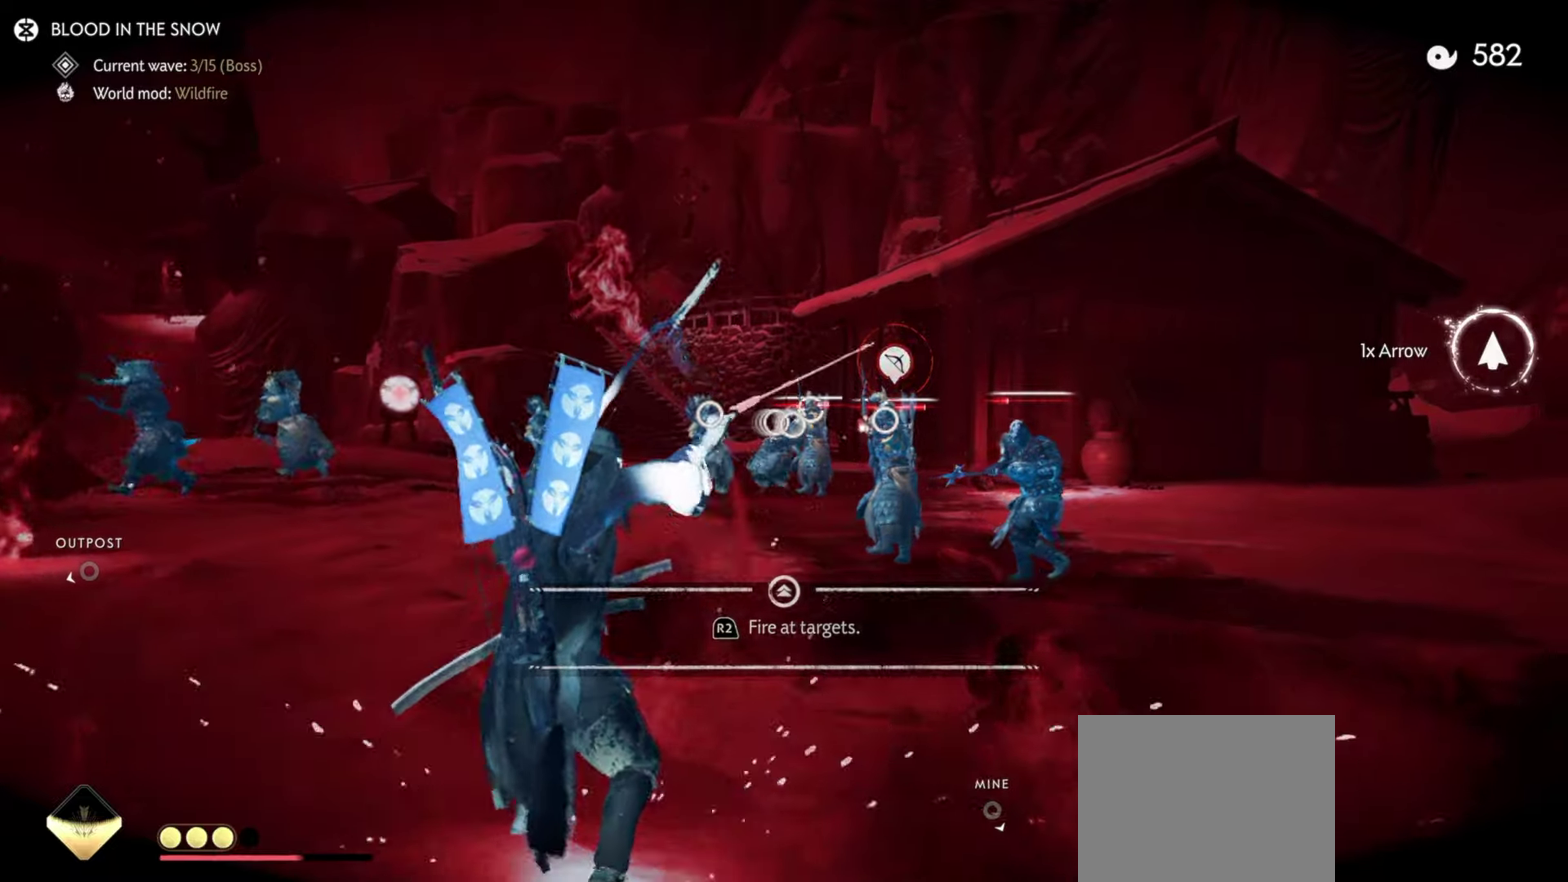
{"dt_ms": 400, "buttons": [], "left_stick": "right", "right_stick": "down-right", "events": [[66, "left_stick", "right"], [200, "right_stick", "down-right"], [266, "right_stick", "center"], [333, "right_stick", "down-right"]]}
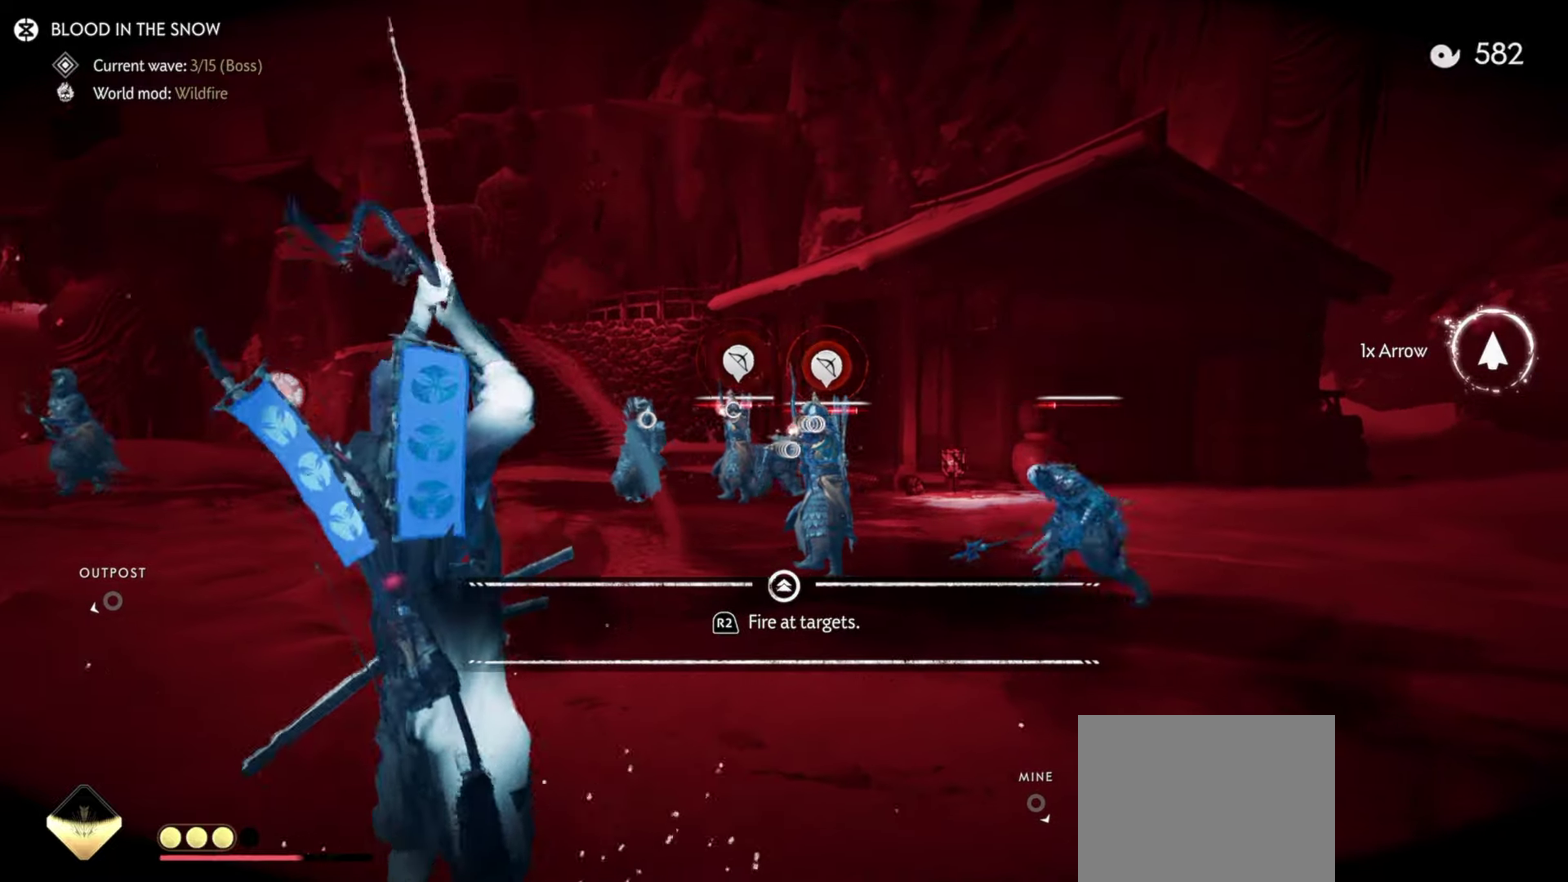
{"dt_ms": 500, "buttons": ["R2"], "left_stick": "right", "right_stick": "right", "events": [[300, "right_stick", "up-left"], [416, "right_stick", "right"], [450, "R2", "down"]]}
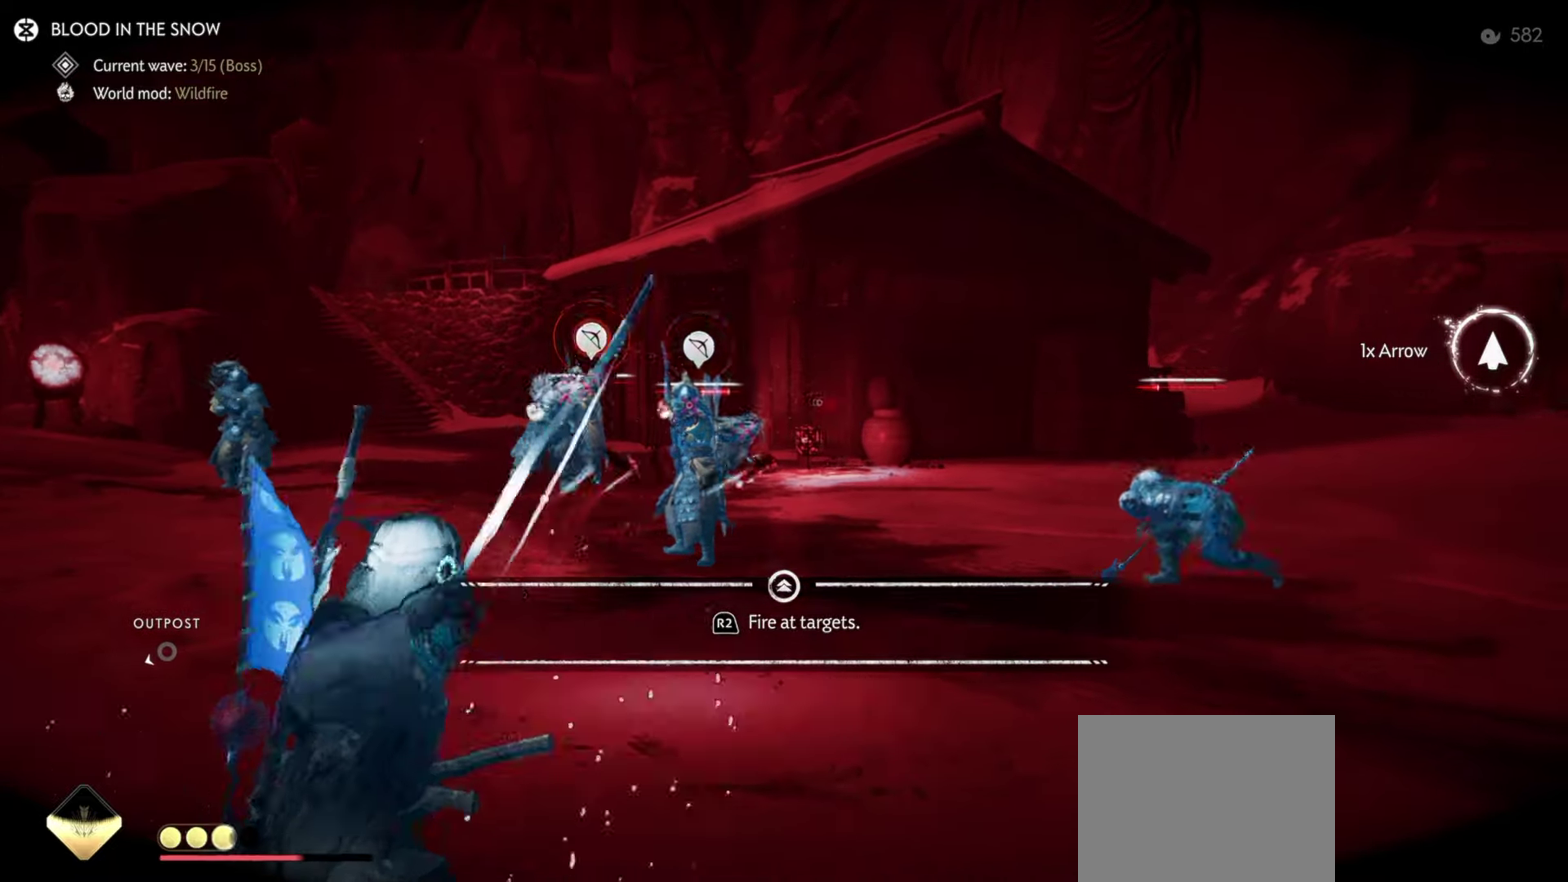
{"dt_ms": 300, "buttons": [], "left_stick": "right", "right_stick": "center", "events": [[33, "right_stick", "center"], [83, "R2", "up"]]}
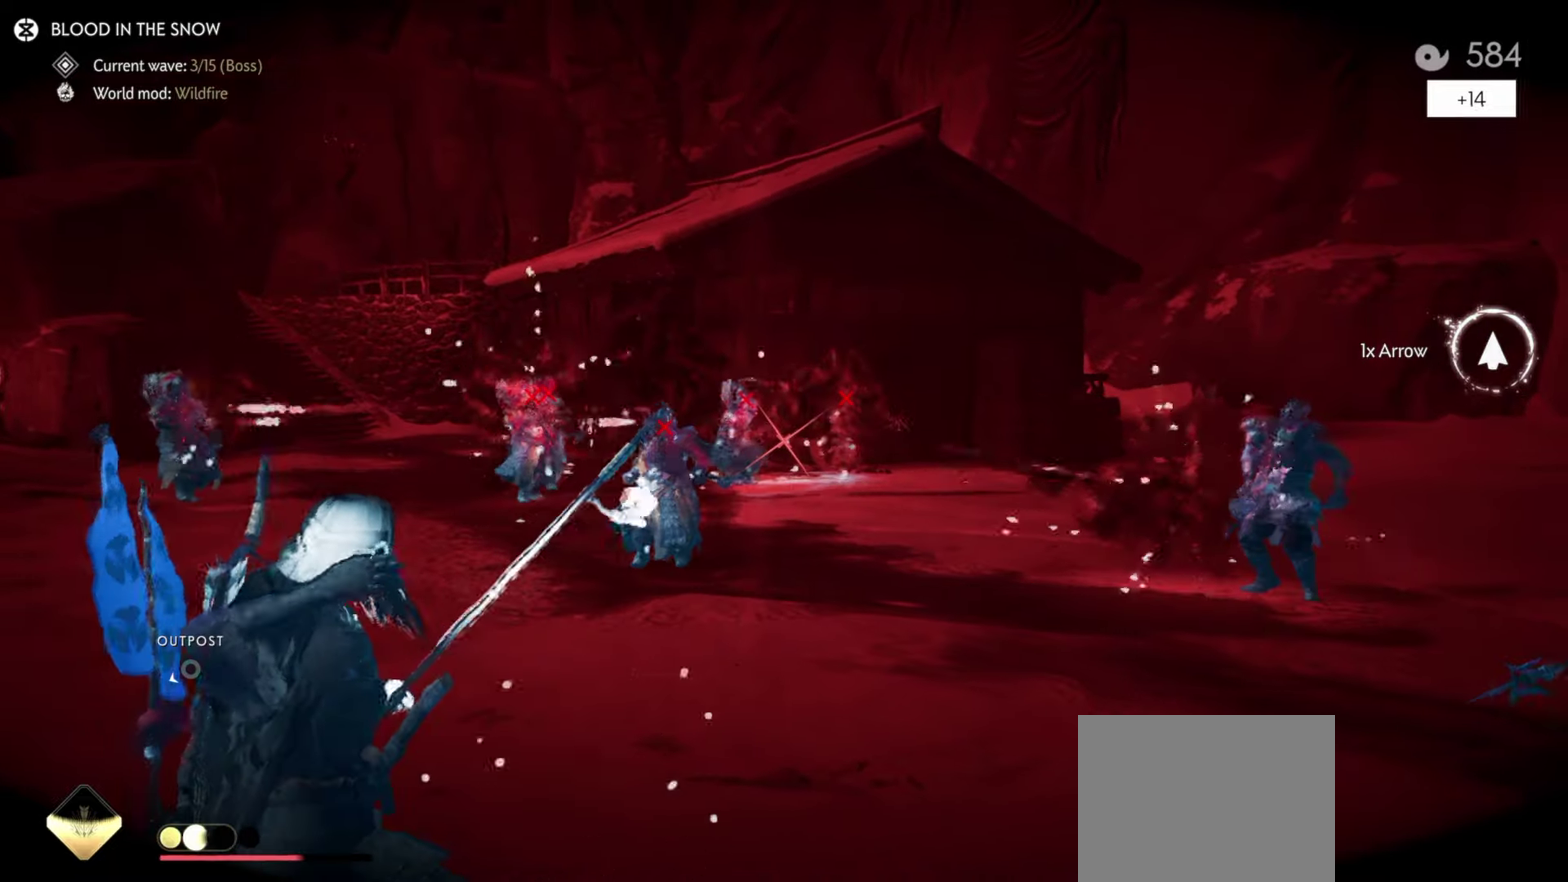
{"dt_ms": 900, "buttons": [], "left_stick": "up-right", "right_stick": "right", "events": [[166, "left_stick", "up-right"], [233, "left_stick", "center"], [333, "right_stick", "left"], [633, "left_stick", "up-right"], [683, "right_stick", "down-left"], [750, "right_stick", "center"], [866, "right_stick", "right"]]}
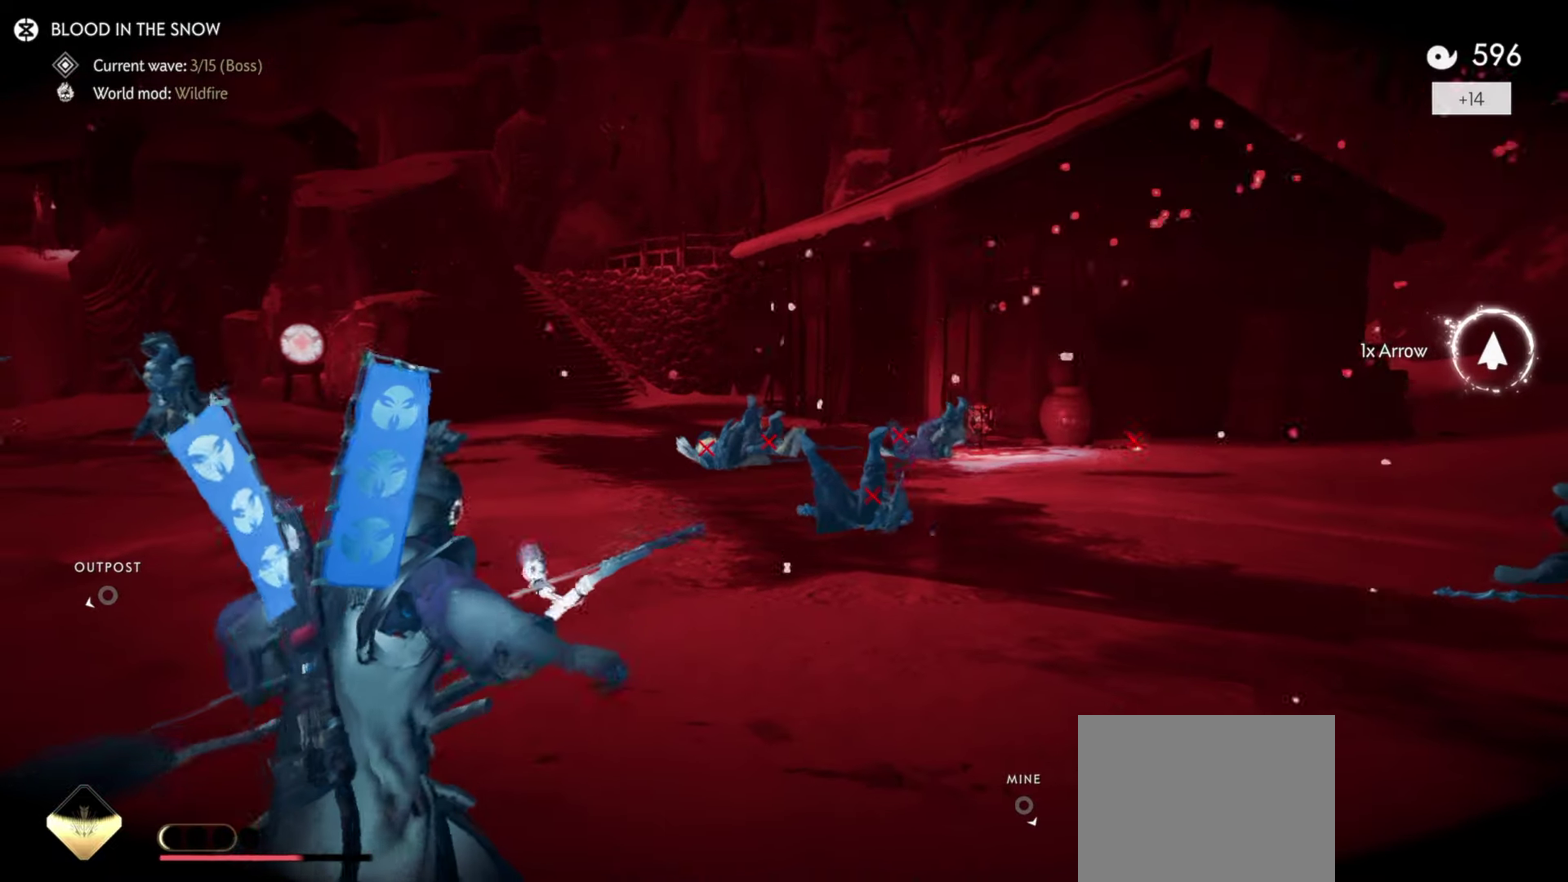
{"dt_ms": 300, "buttons": [], "left_stick": "up-right", "right_stick": "right", "events": [[33, "left_stick", "down-left"], [100, "R2", "down"], [133, "left_stick", "up-right"], [216, "R2", "up"]]}
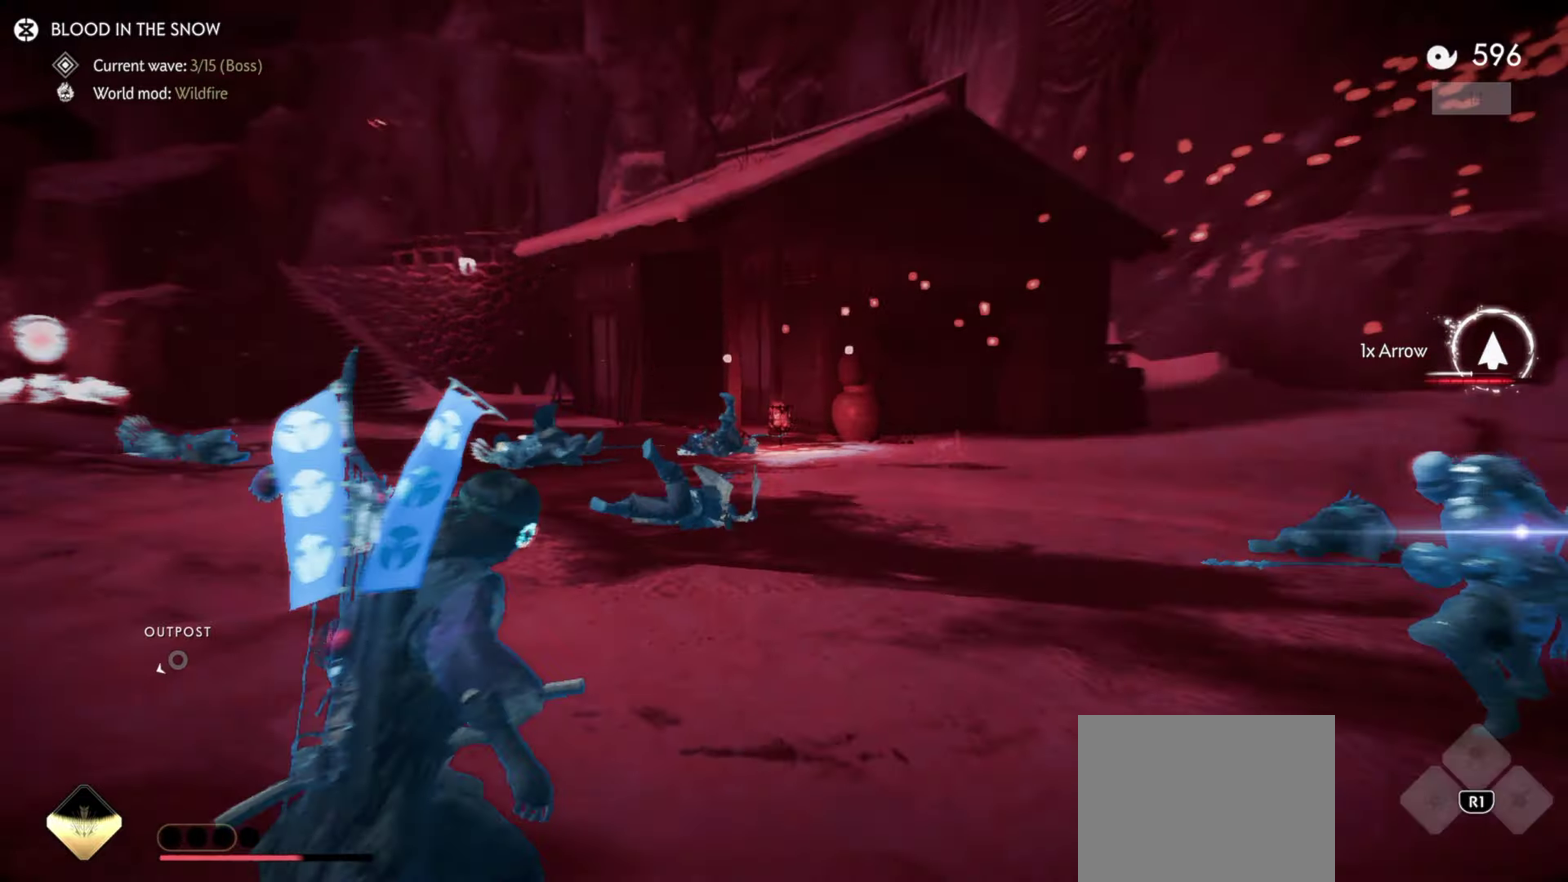
{"dt_ms": 500, "buttons": ["L1"], "left_stick": "up-right", "right_stick": "center", "events": [[66, "right_stick", "center"], [383, "L1", "down"]]}
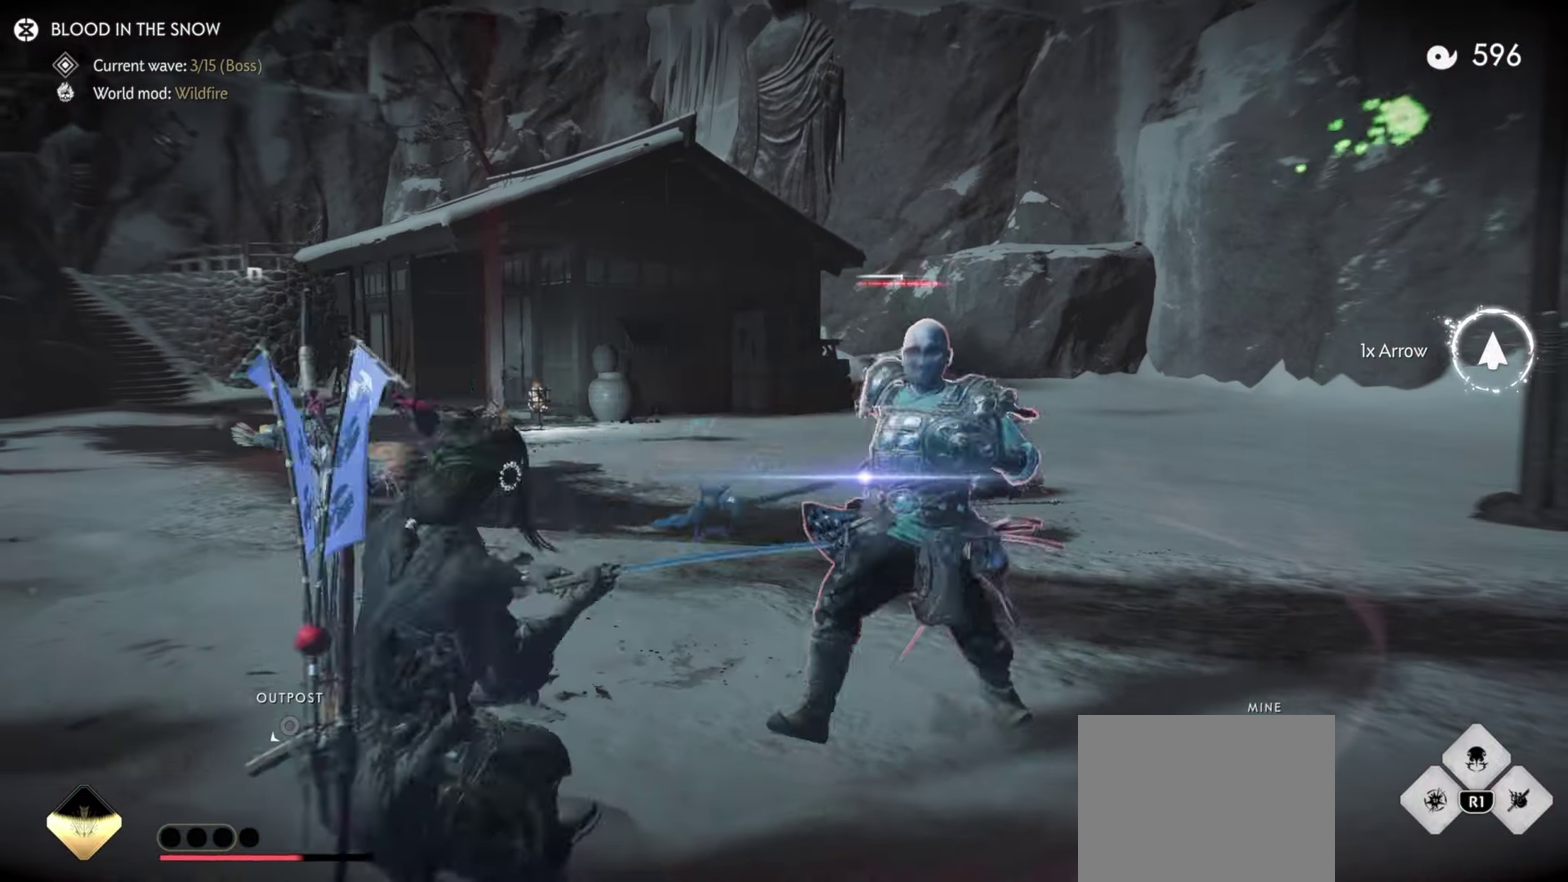
{"dt_ms": 500, "buttons": ["L2"], "left_stick": "up", "right_stick": "up"}